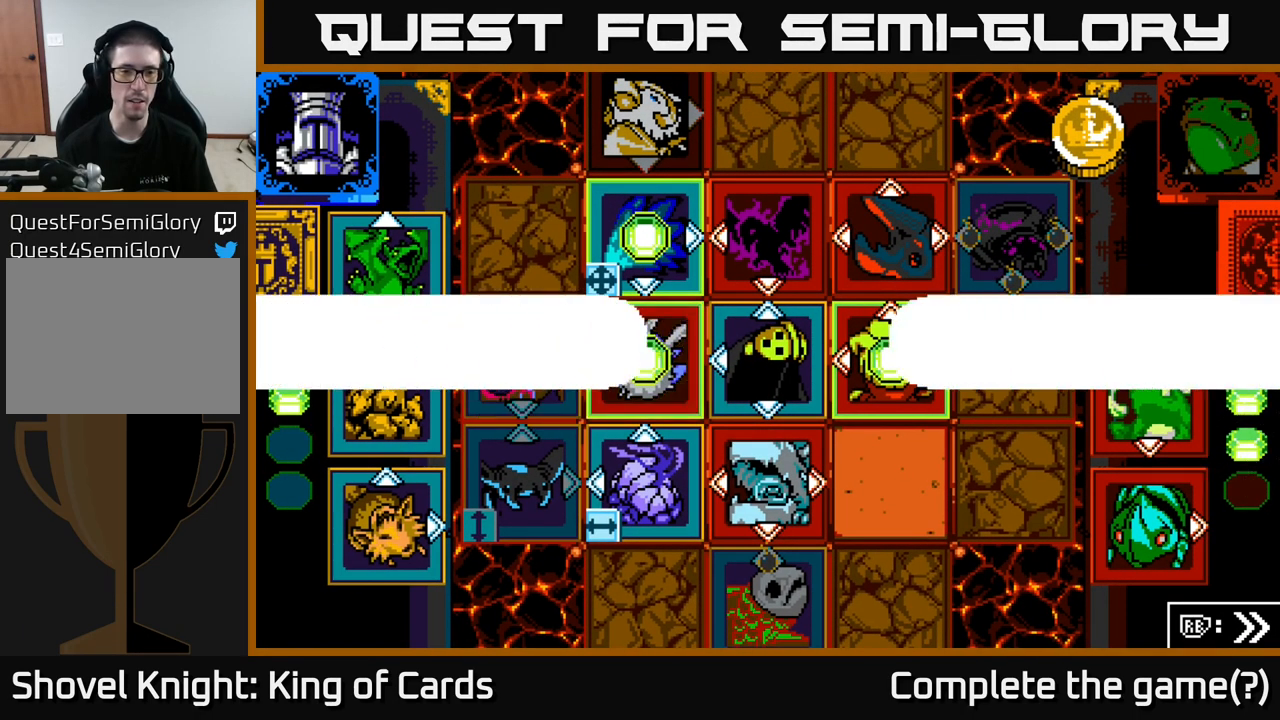
Gameplay with a controller (Xbox layout); each line is a JSON object with the inputs held at the frame after it. "events" lists button and stick changes between this image and that frame as [ms after this image, input, new state], when the widget could be followed in between.
{"buttons": [], "left_stick": "center", "right_stick": "center", "events": []}
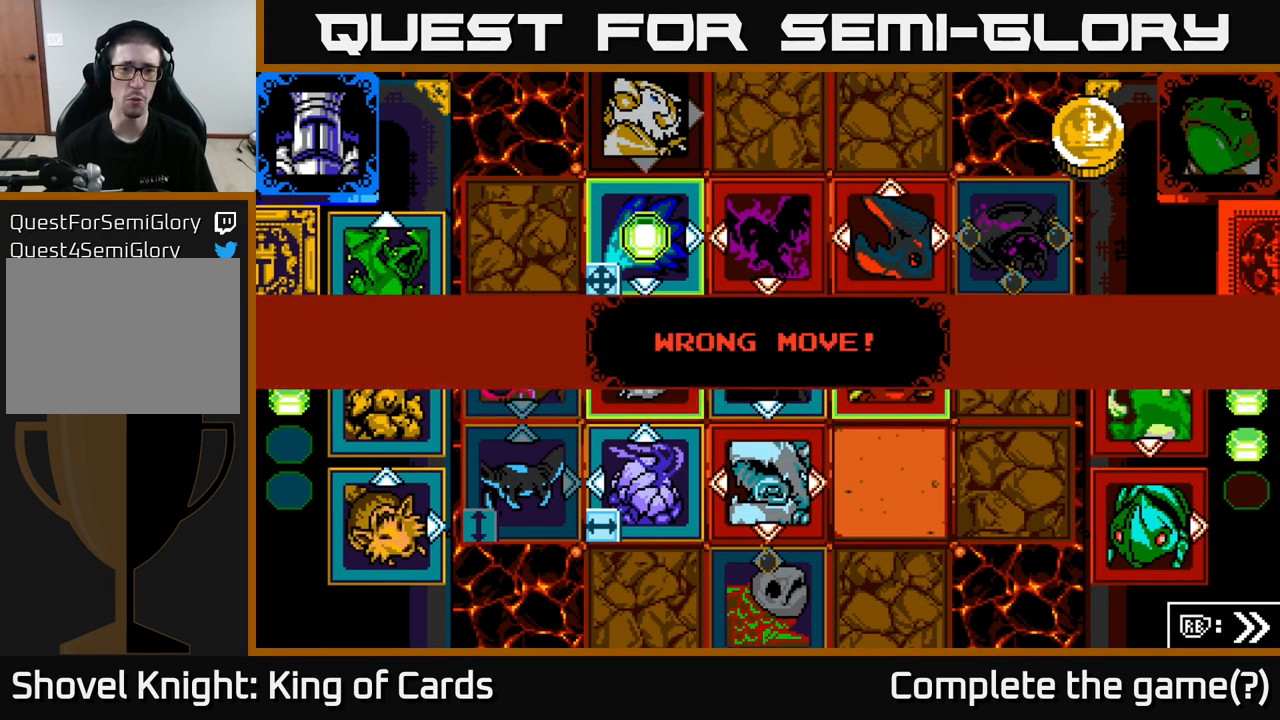
{"buttons": ["A"], "left_stick": "center", "right_stick": "center", "events": [[133, "Y", "down"], [333, "Y", "up"], [483, "A", "down"]]}
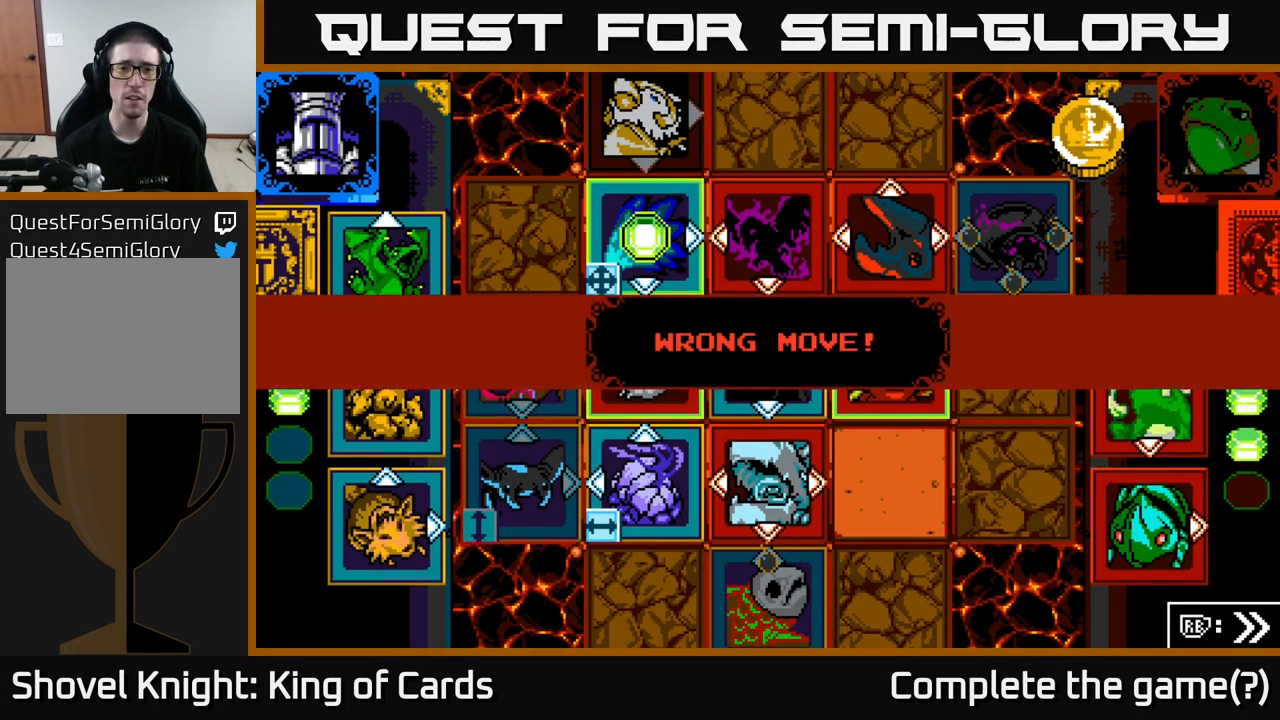
{"buttons": [], "left_stick": "center", "right_stick": "center", "events": [[33, "X", "down"], [183, "Y", "down"], [217, "X", "up"], [233, "A", "up"], [233, "B", "down"], [400, "Y", "up"], [433, "B", "up"]]}
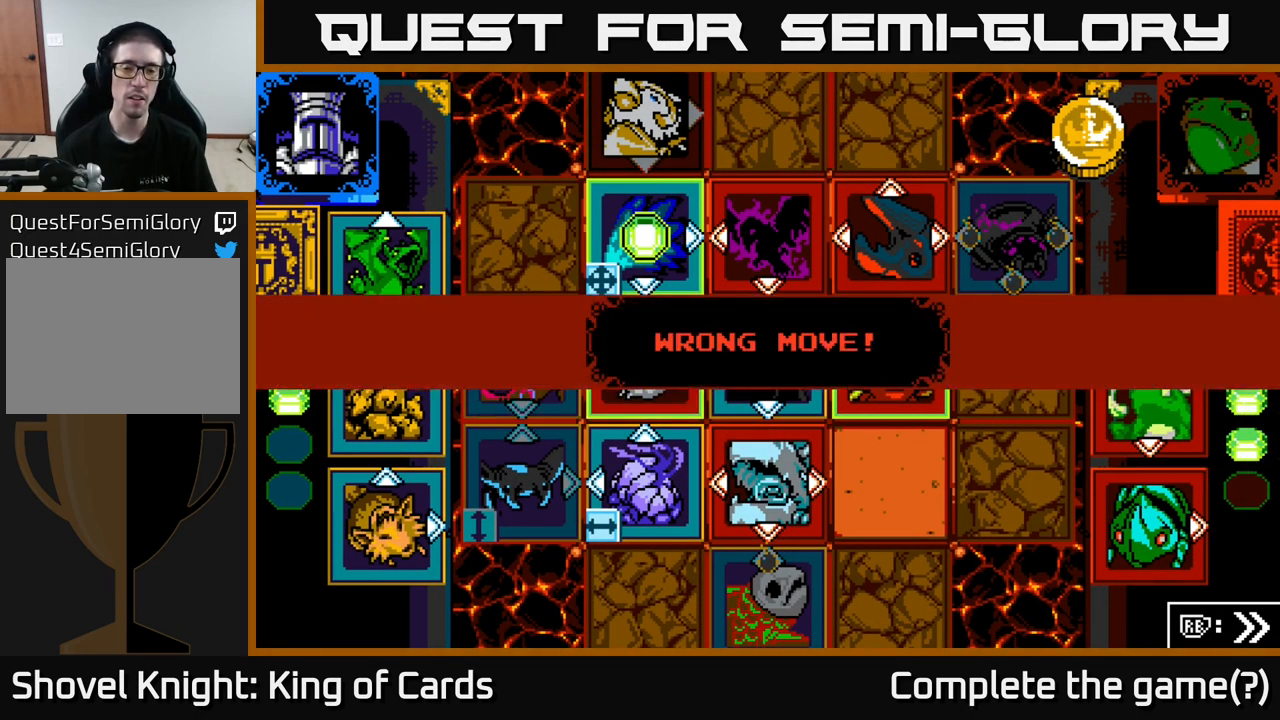
{"buttons": ["A"], "left_stick": "center", "right_stick": "center", "events": [[367, "A", "down"]]}
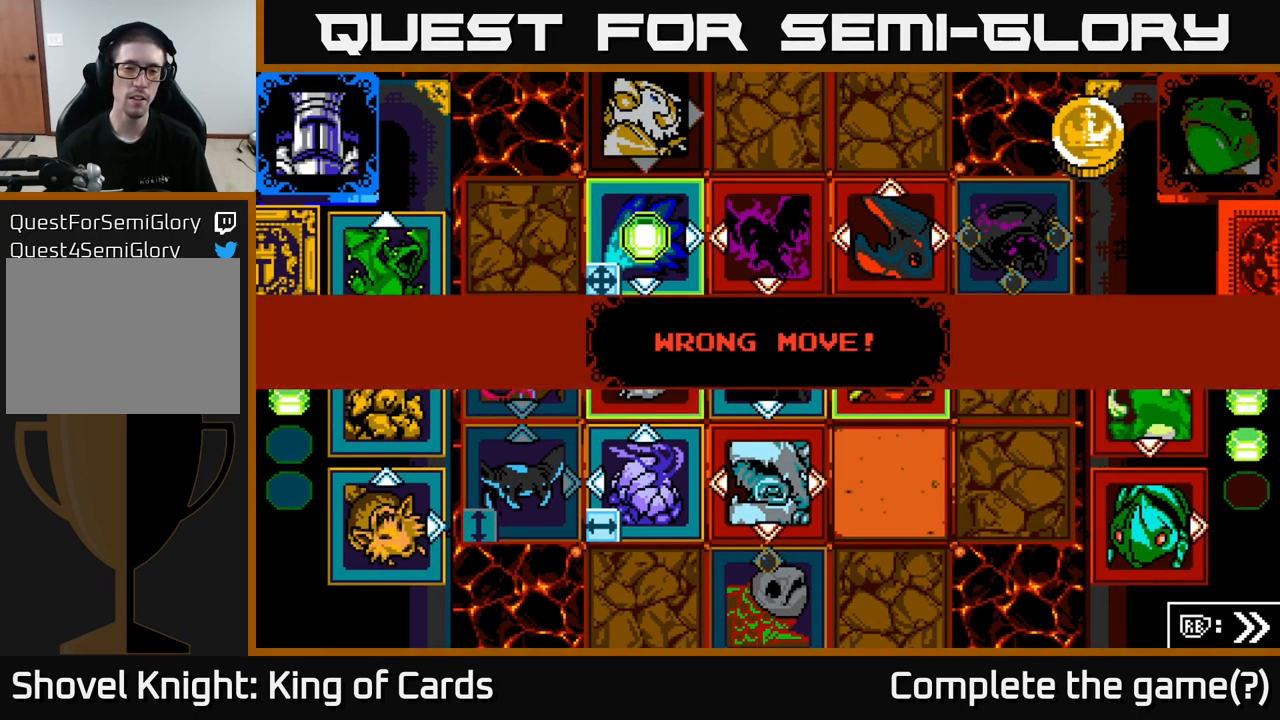
{"buttons": [], "left_stick": "center", "right_stick": "center", "events": [[50, "X", "down"], [67, "A", "up"], [100, "X", "up"], [117, "X", "down"], [250, "X", "up"]]}
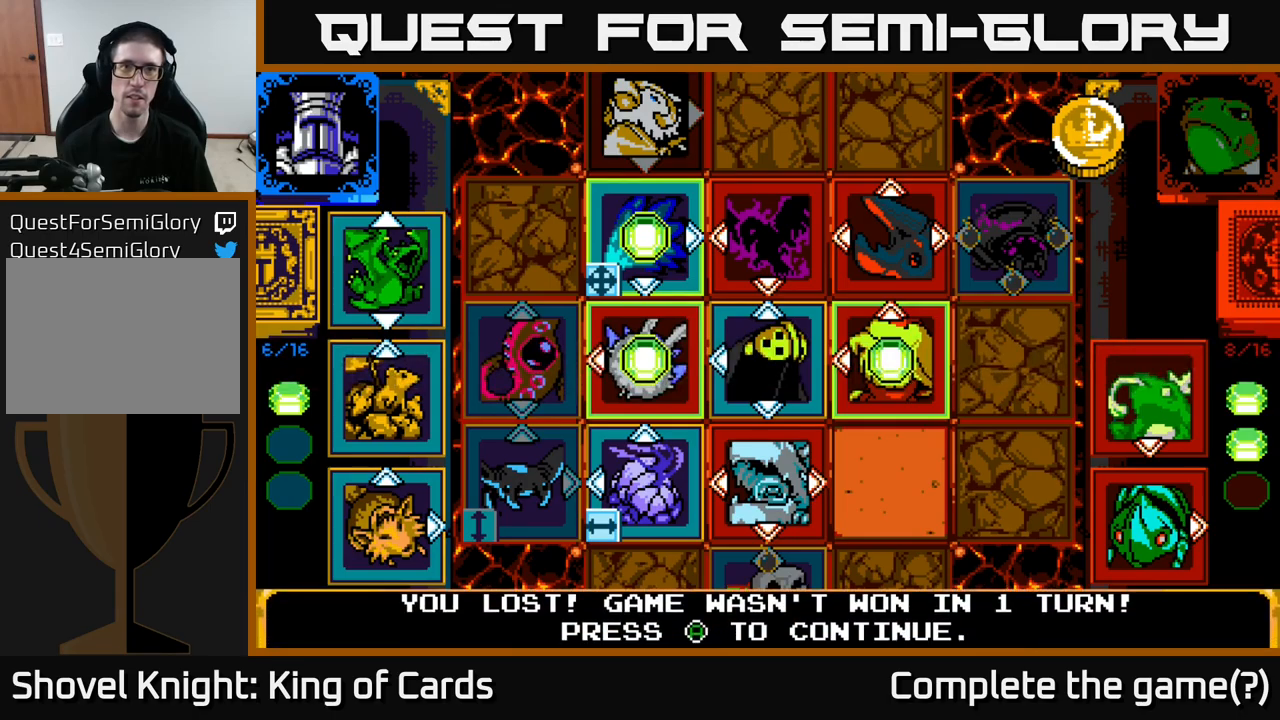
{"buttons": [], "left_stick": "center", "right_stick": "center", "events": []}
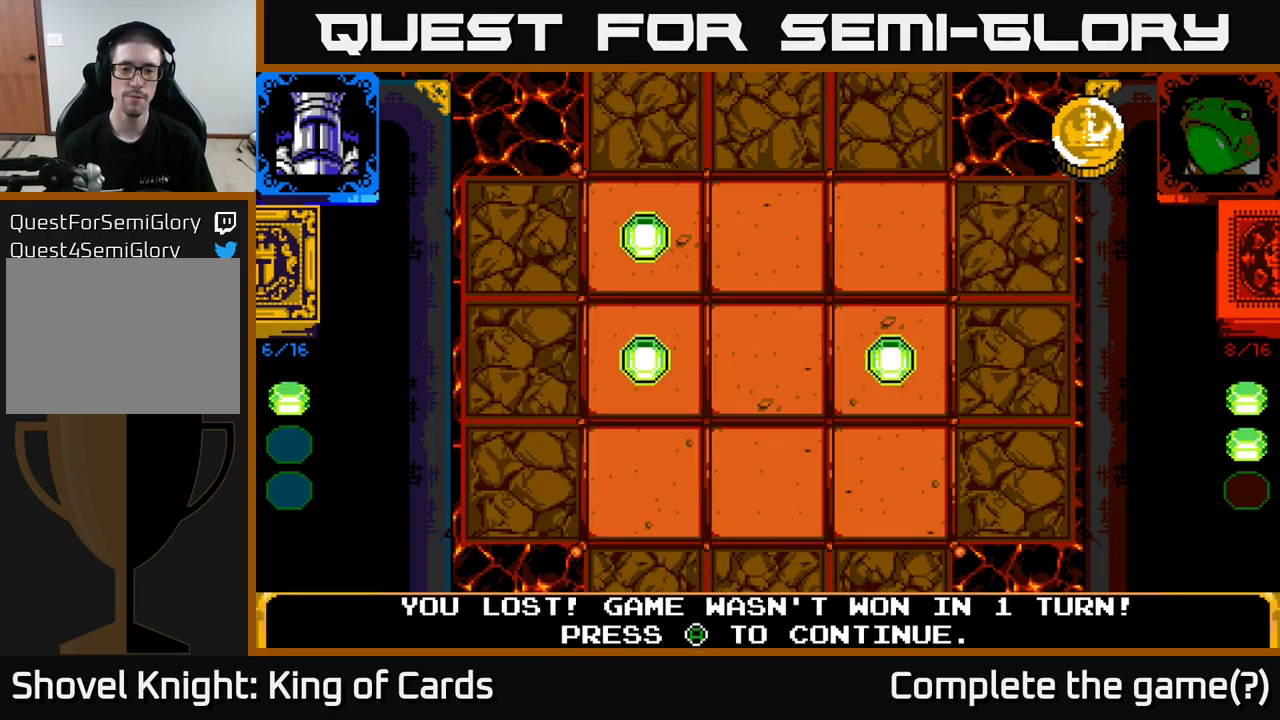
{"buttons": [], "left_stick": "center", "right_stick": "center", "events": [[17, "A", "down"], [184, "A", "up"]]}
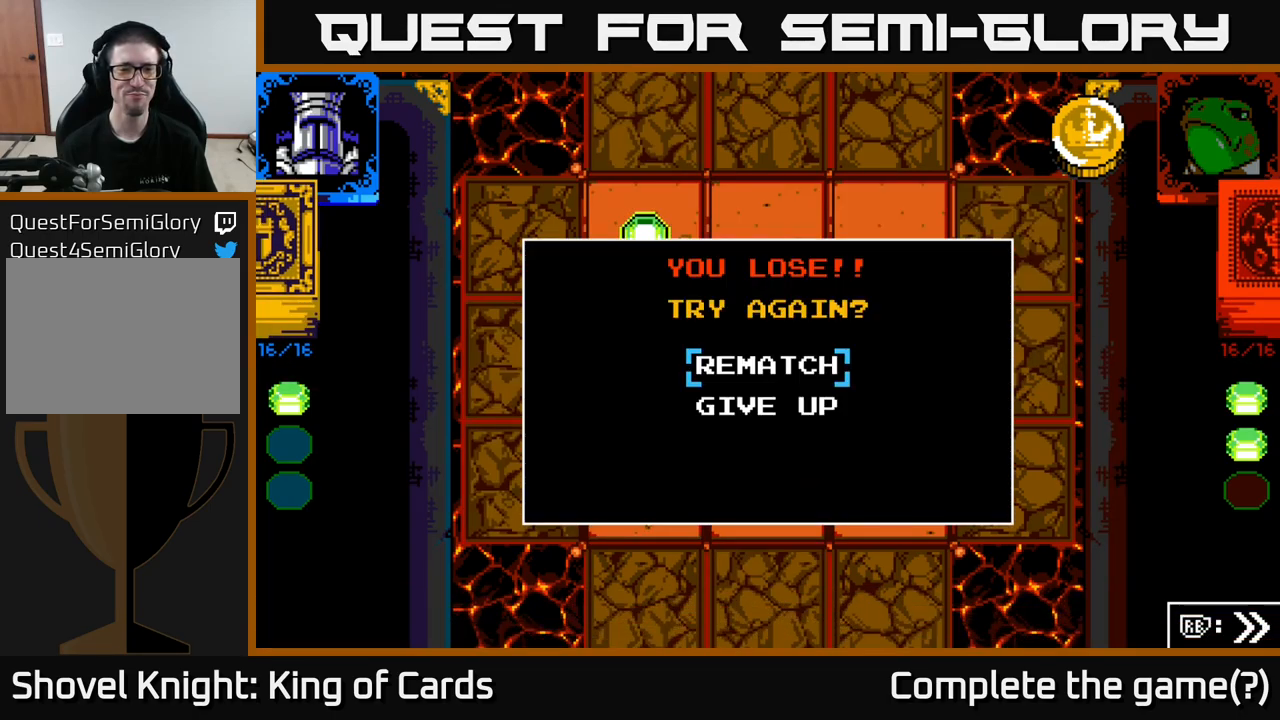
{"buttons": [], "left_stick": "center", "right_stick": "center", "events": [[100, "A", "down"], [300, "A", "up"]]}
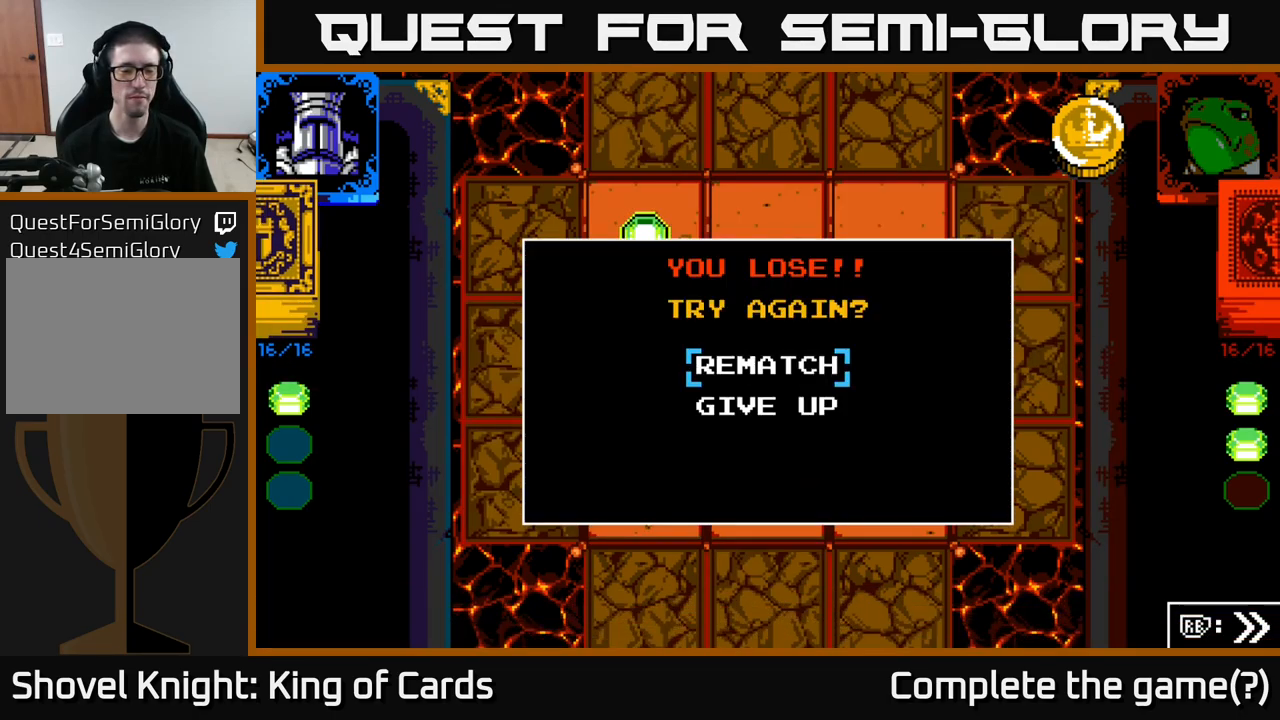
{"buttons": [], "left_stick": "center", "right_stick": "center", "events": [[67, "Y", "down"], [234, "Y", "up"]]}
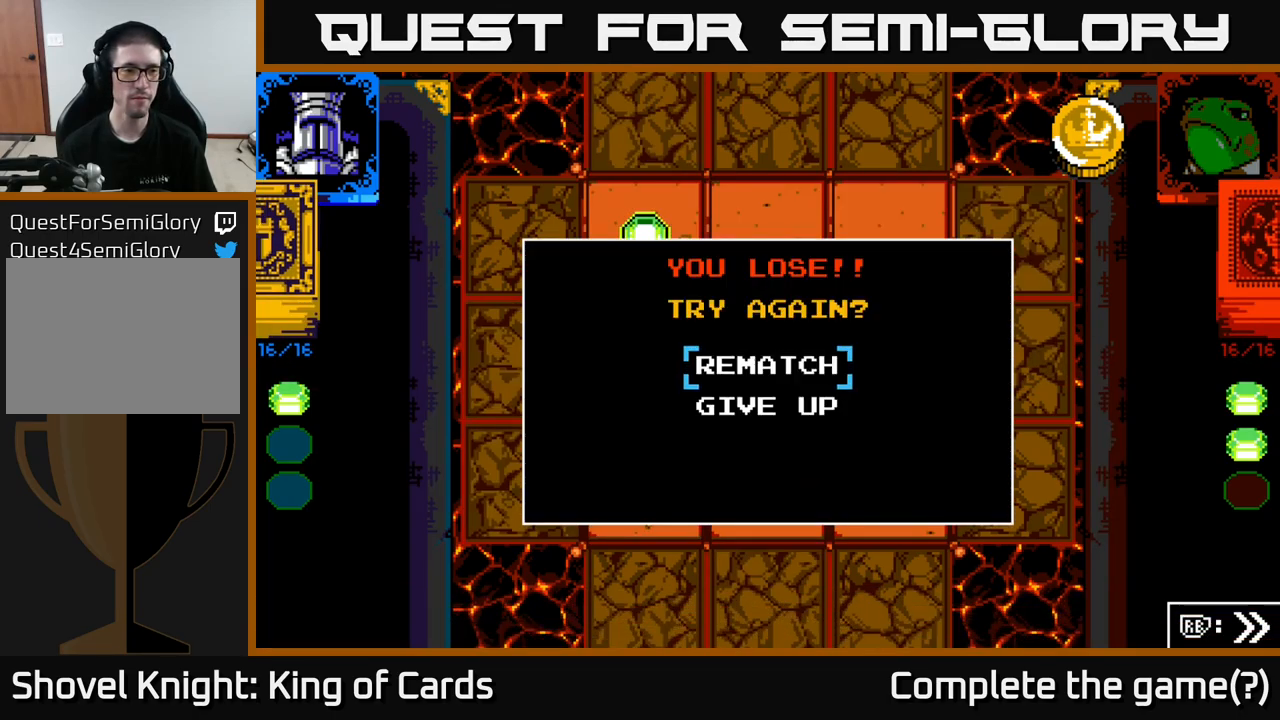
{"buttons": [], "left_stick": "center", "right_stick": "center", "events": []}
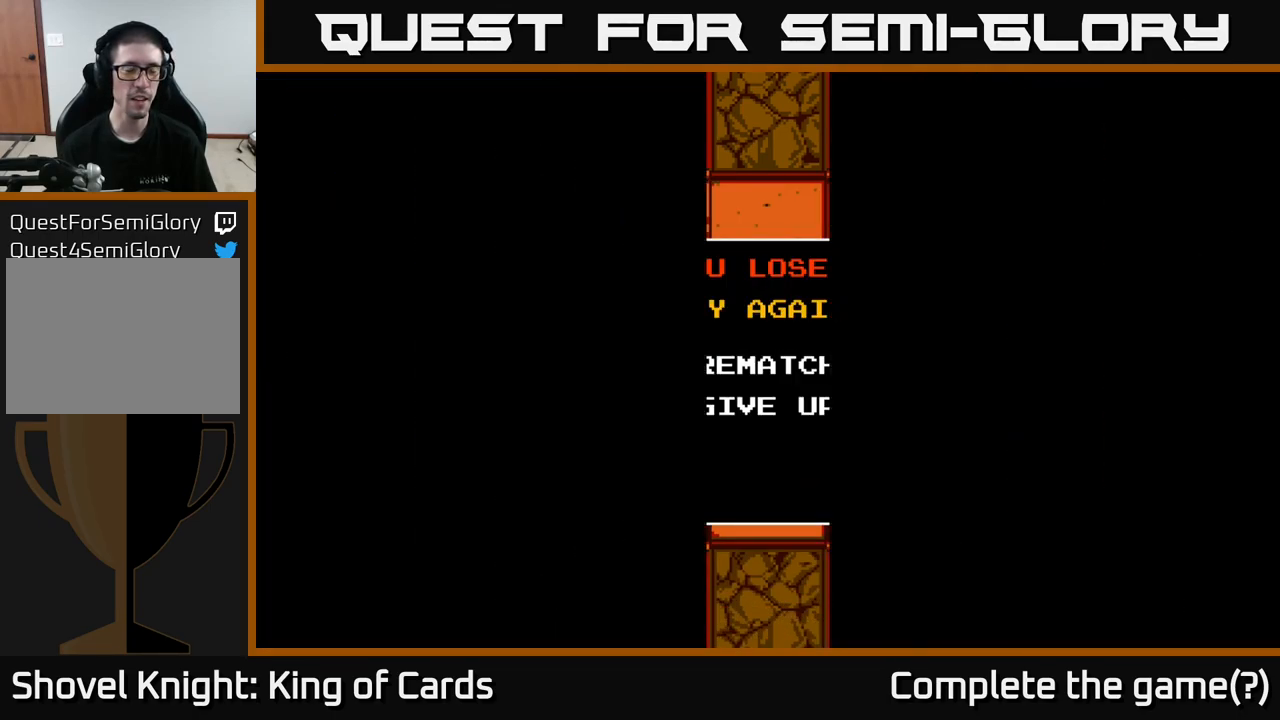
{"buttons": [], "left_stick": "center", "right_stick": "center", "events": []}
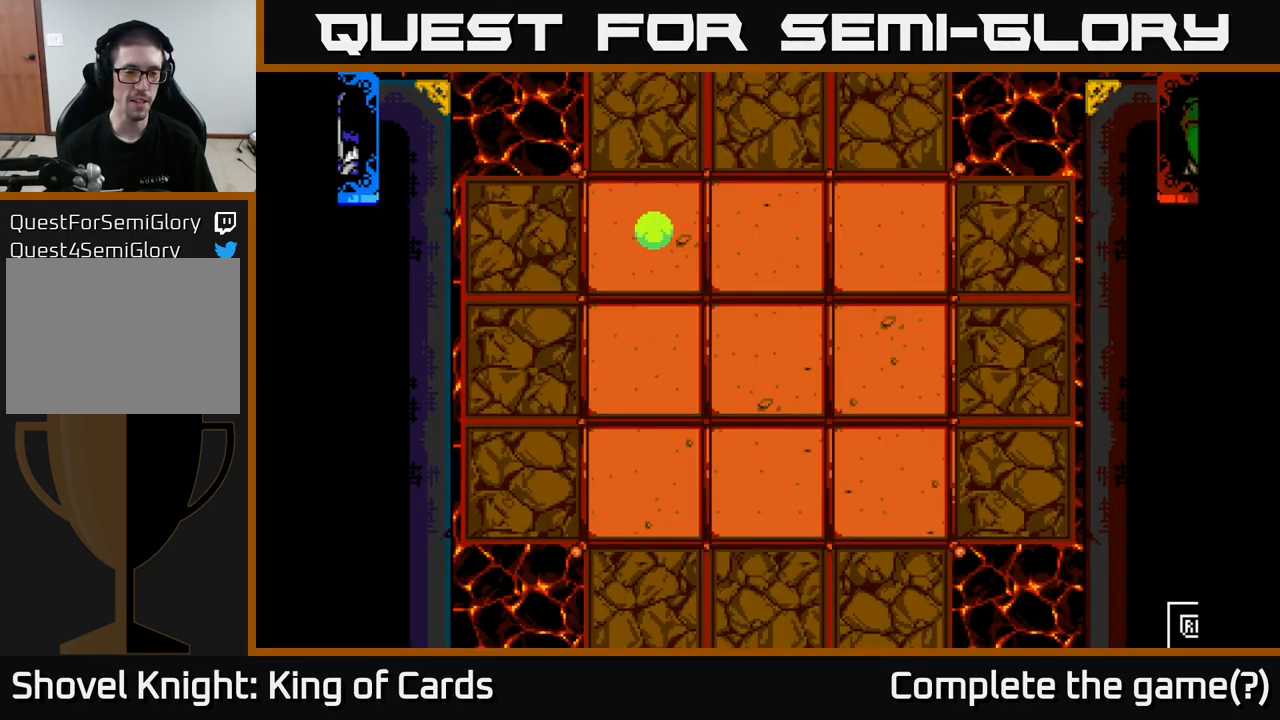
{"buttons": [], "left_stick": "center", "right_stick": "center", "events": []}
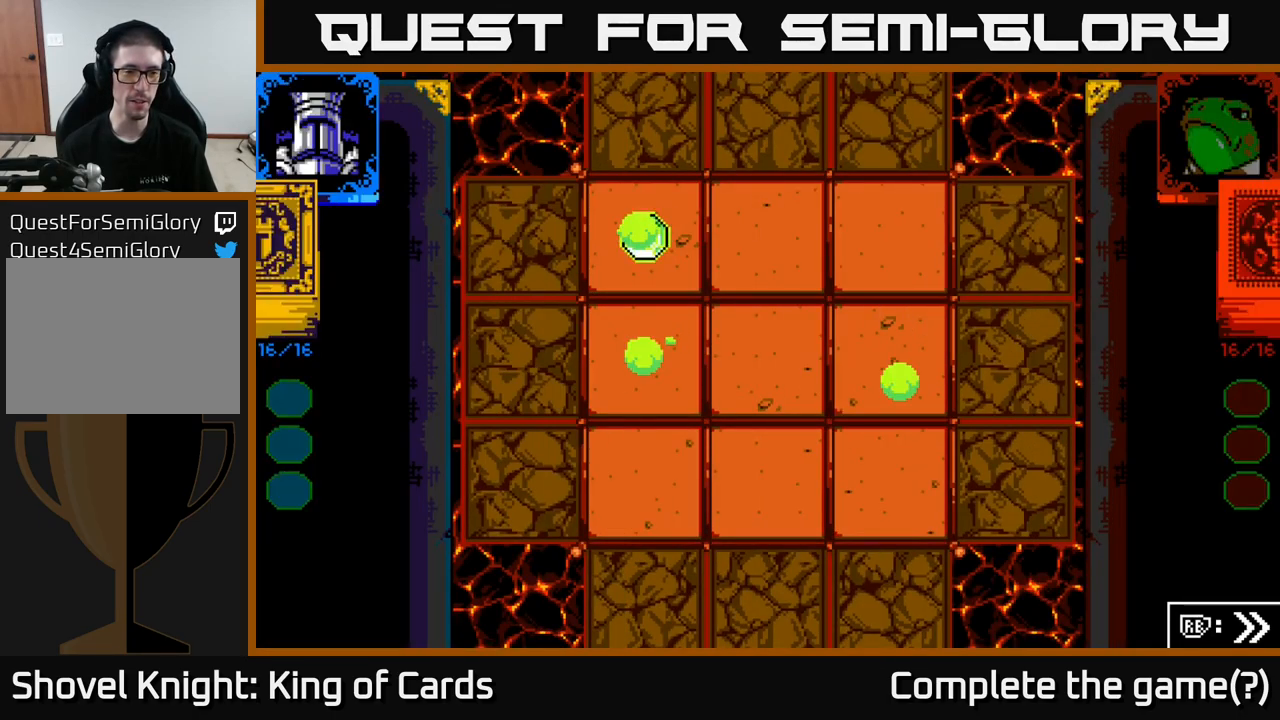
{"buttons": ["X"], "left_stick": "center", "right_stick": "center", "events": [[100, "A", "down"], [250, "A", "up"], [334, "A", "down"], [367, "X", "down"], [450, "A", "up"]]}
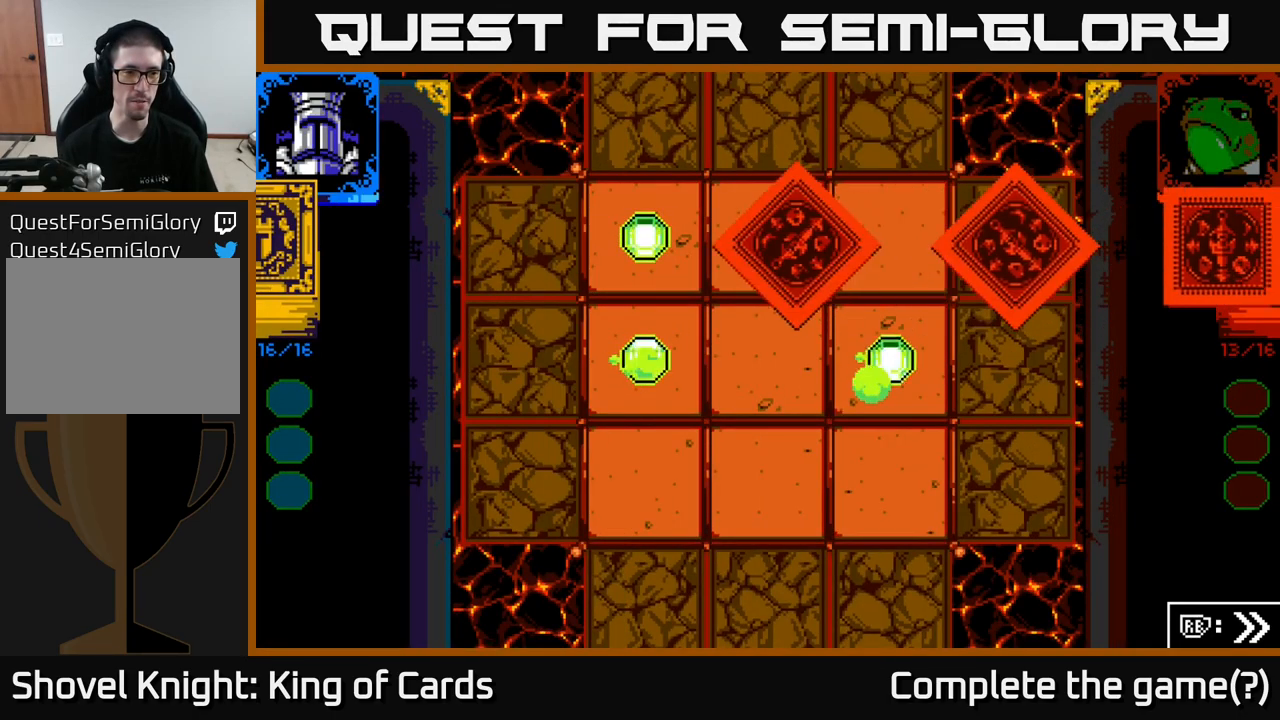
{"buttons": [], "left_stick": "center", "right_stick": "center", "events": [[84, "X", "up"]]}
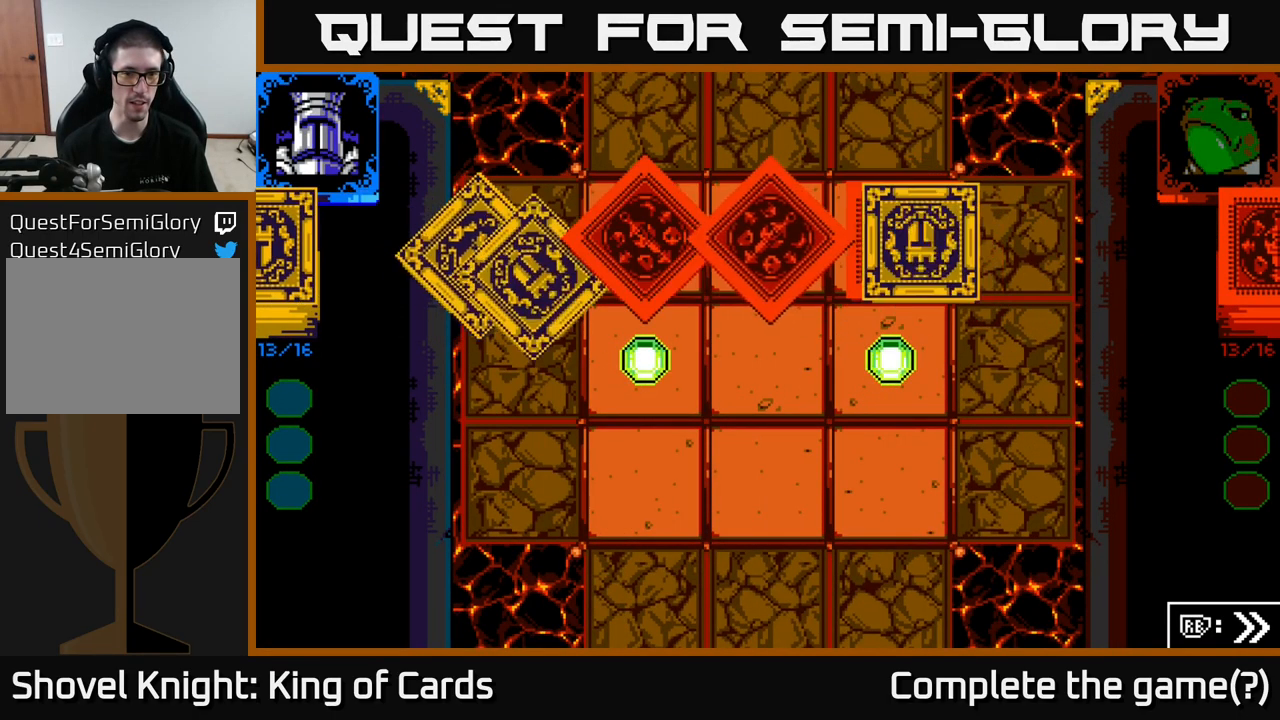
{"buttons": [], "left_stick": "center", "right_stick": "center", "events": []}
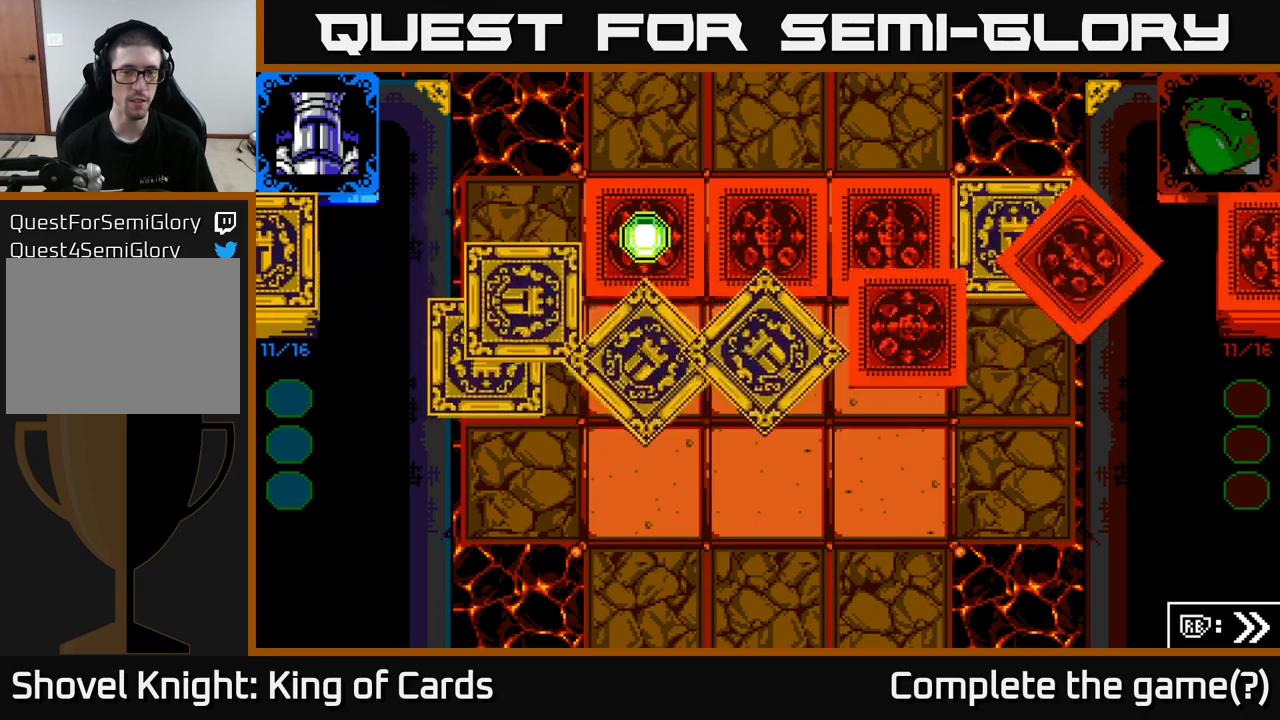
{"buttons": [], "left_stick": "center", "right_stick": "center", "events": []}
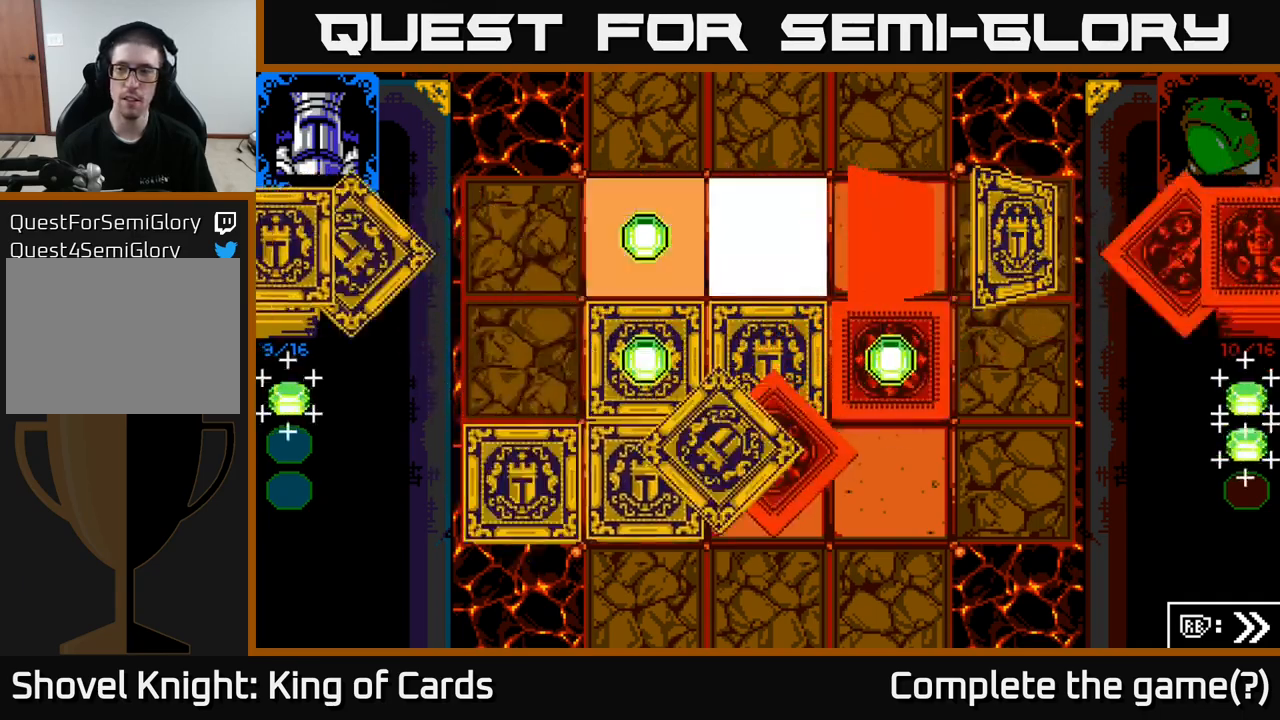
{"buttons": [], "left_stick": "center", "right_stick": "center", "events": []}
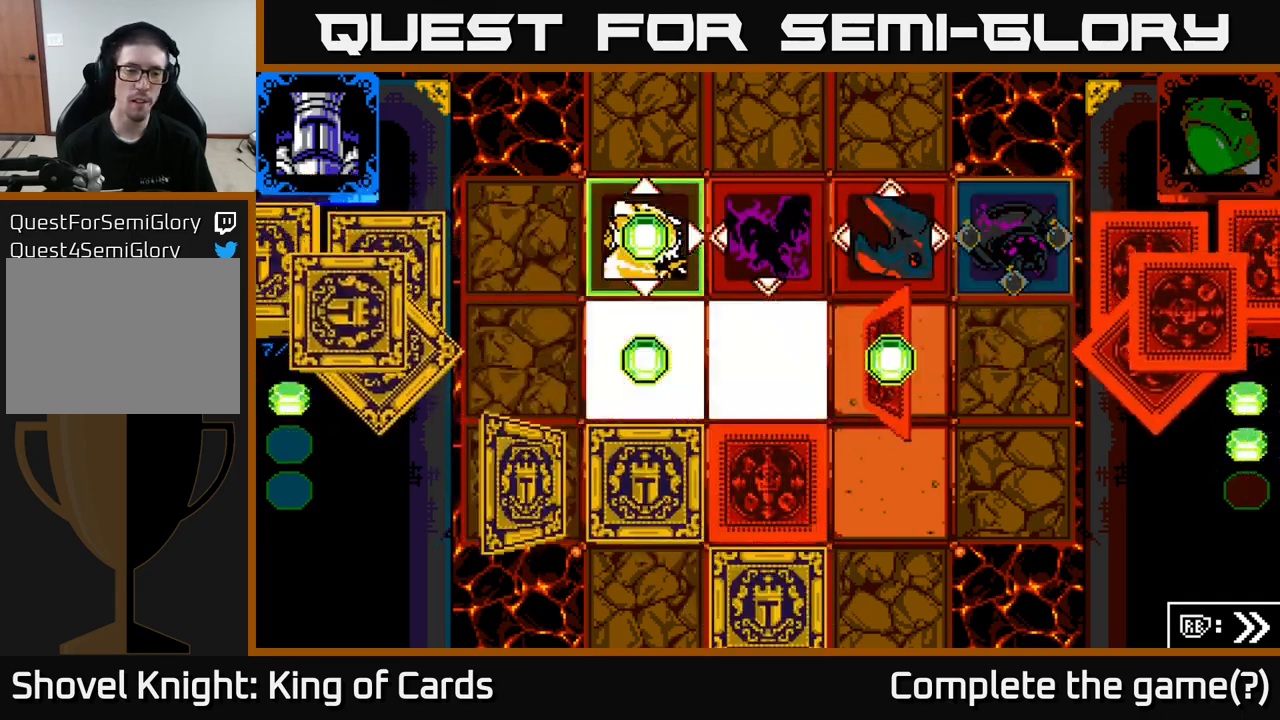
{"buttons": [], "left_stick": "center", "right_stick": "center", "events": []}
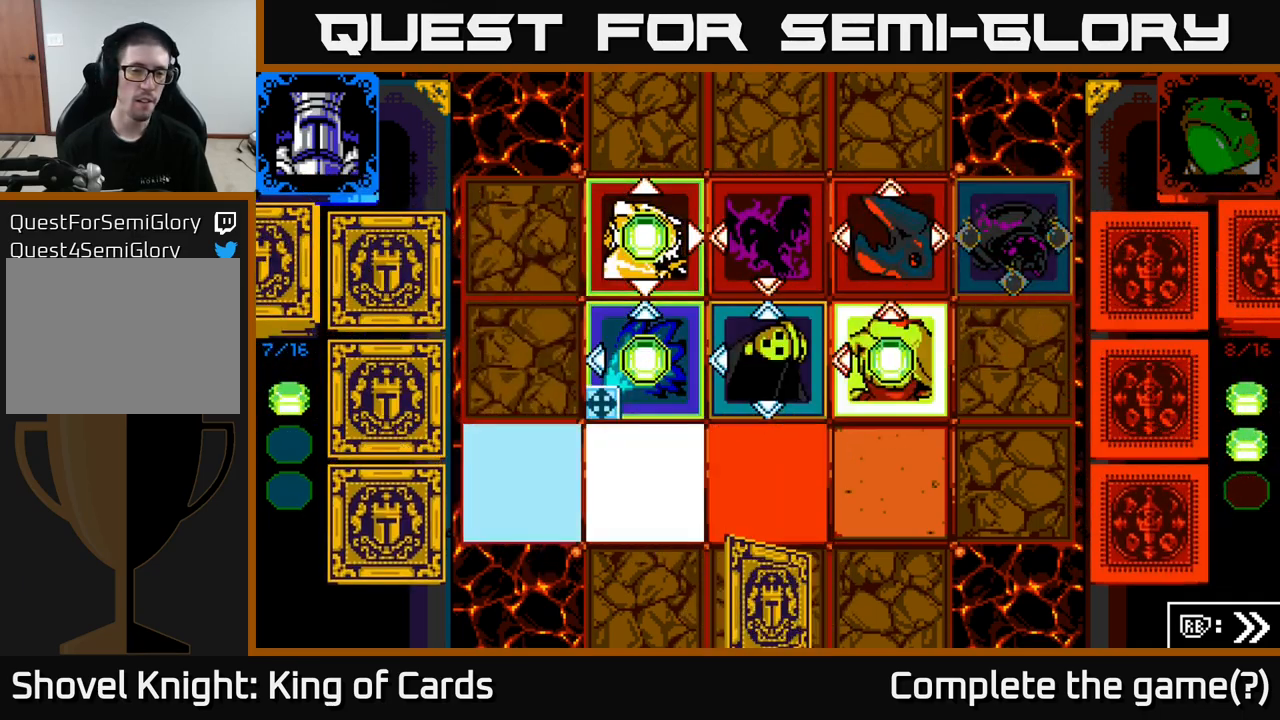
{"buttons": [], "left_stick": "center", "right_stick": "center", "events": []}
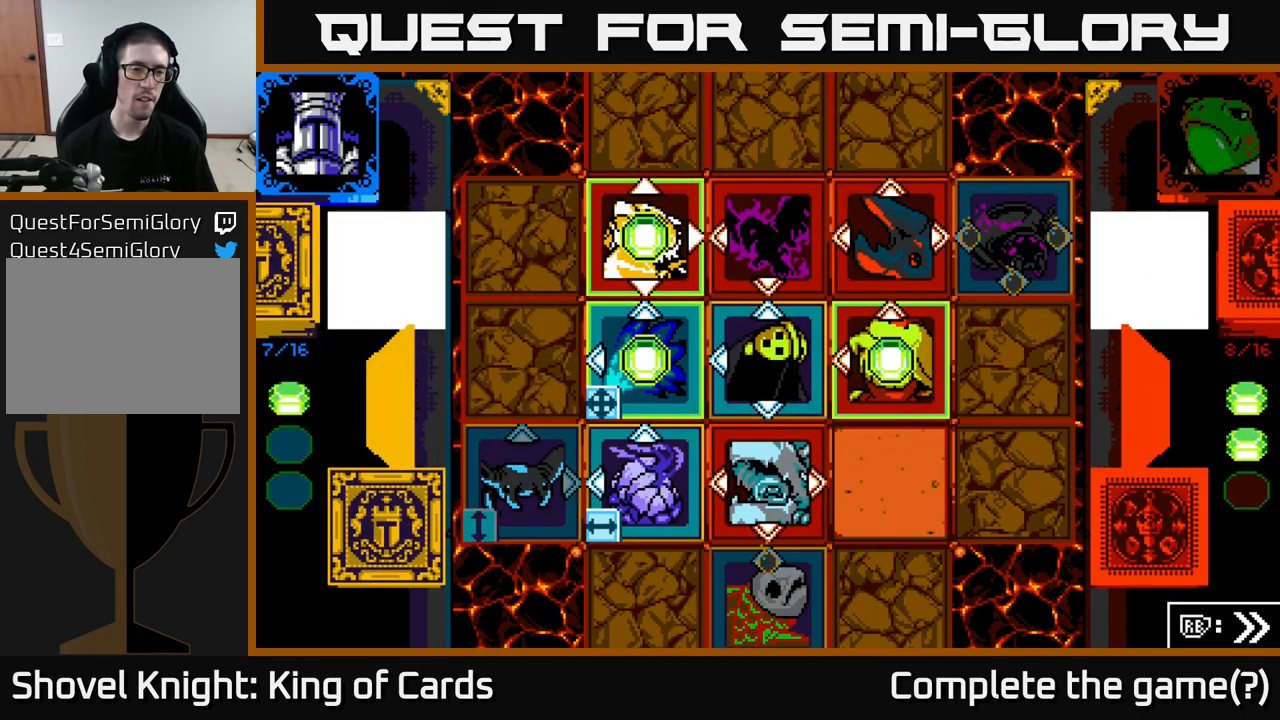
{"buttons": [], "left_stick": "center", "right_stick": "center", "events": []}
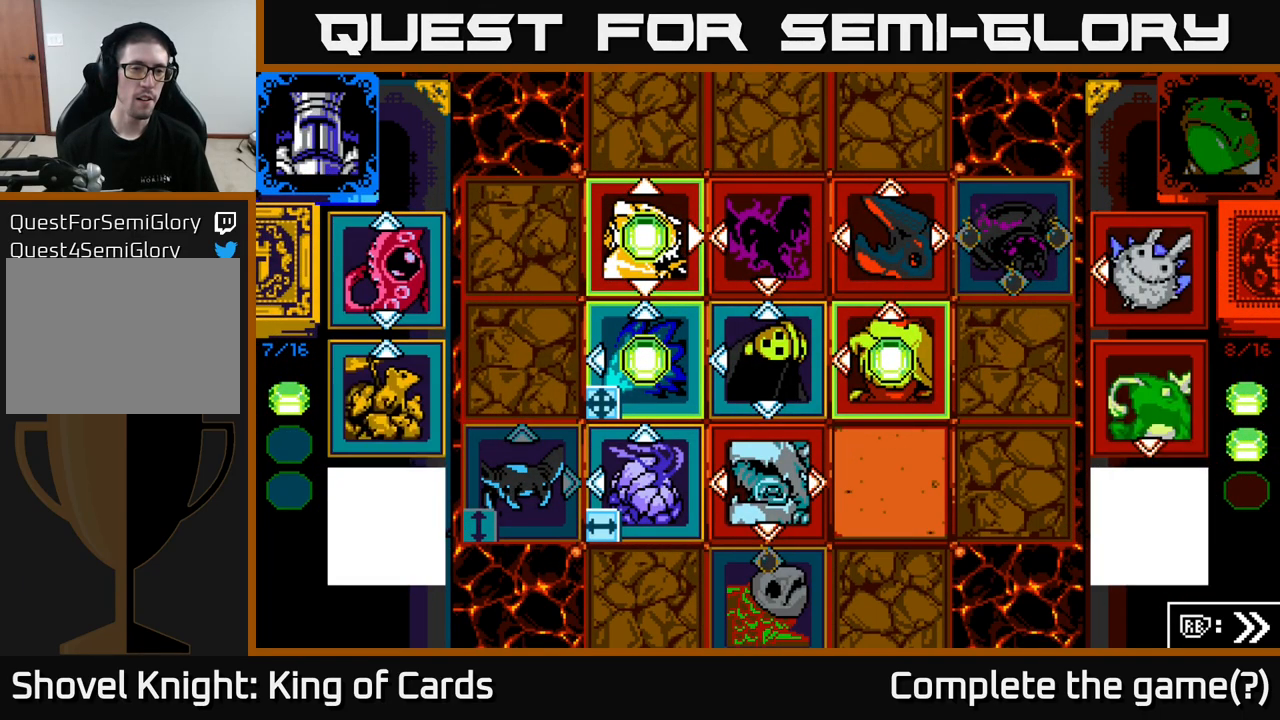
{"buttons": [], "left_stick": "center", "right_stick": "center", "events": [[216, "DPAD_LEFT", "down"], [333, "DPAD_LEFT", "up"]]}
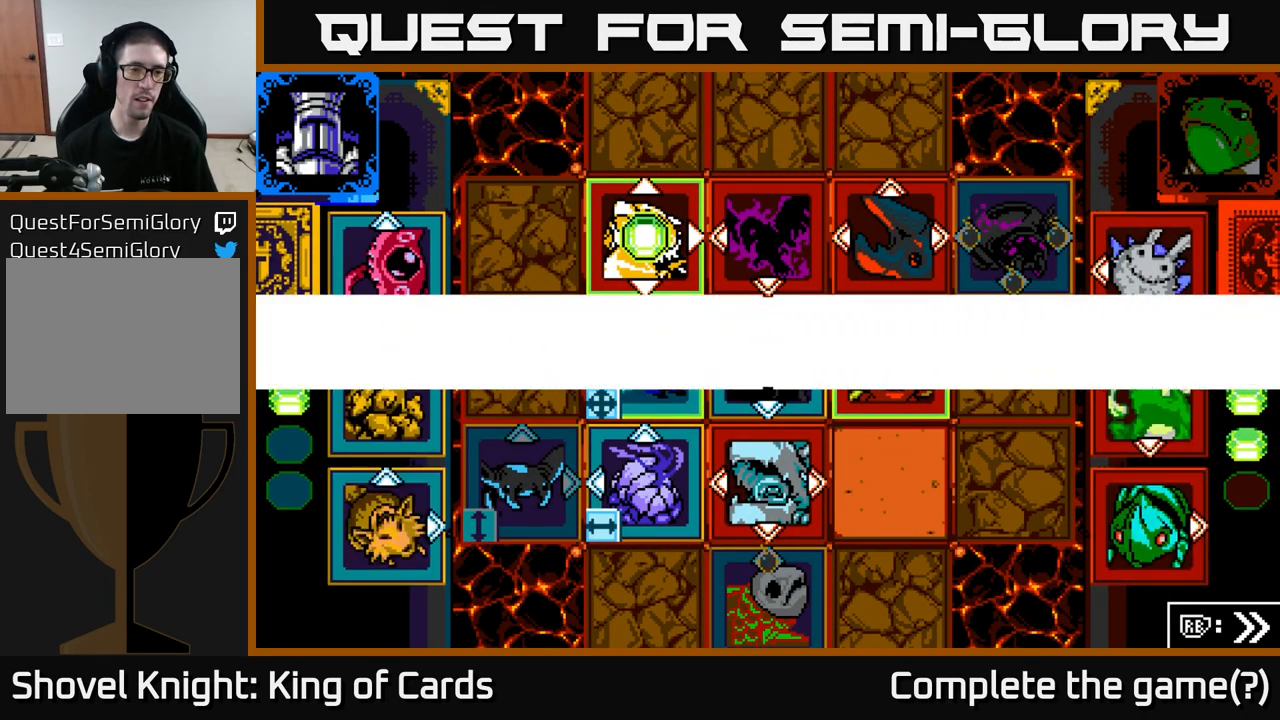
{"buttons": [], "left_stick": "center", "right_stick": "center", "events": [[216, "A", "down"], [400, "A", "up"]]}
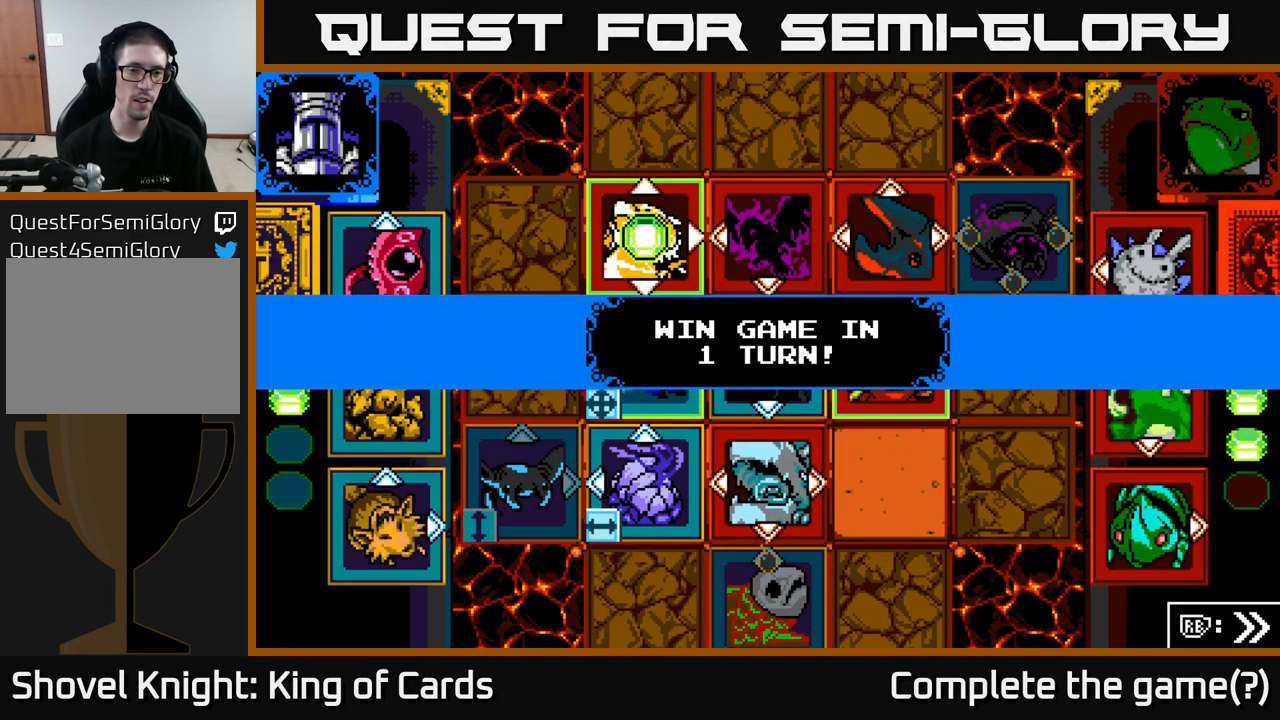
{"buttons": [], "left_stick": "center", "right_stick": "center", "events": [[16, "A", "down"], [150, "A", "up"], [150, "X", "down"], [333, "A", "down"], [333, "X", "up"], [433, "A", "up"]]}
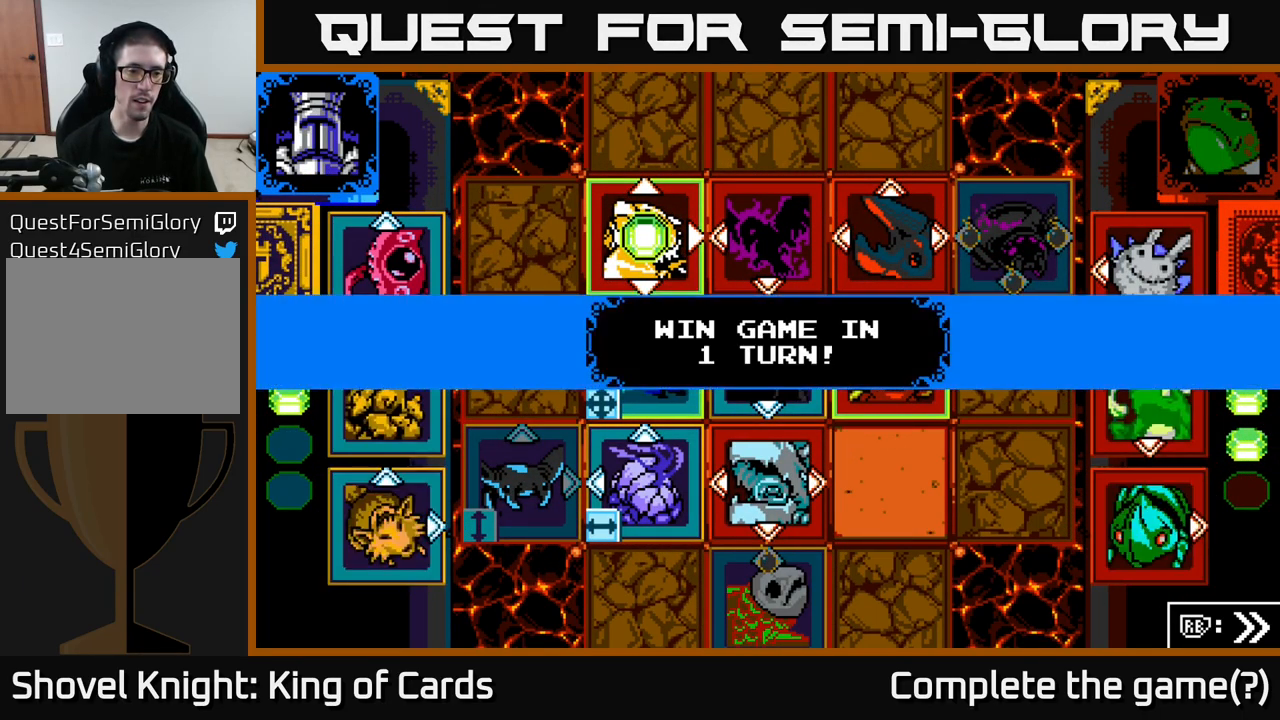
{"buttons": [], "left_stick": "center", "right_stick": "center", "events": [[66, "A", "down"], [216, "A", "up"], [350, "DPAD_LEFT", "down"], [466, "DPAD_LEFT", "up"]]}
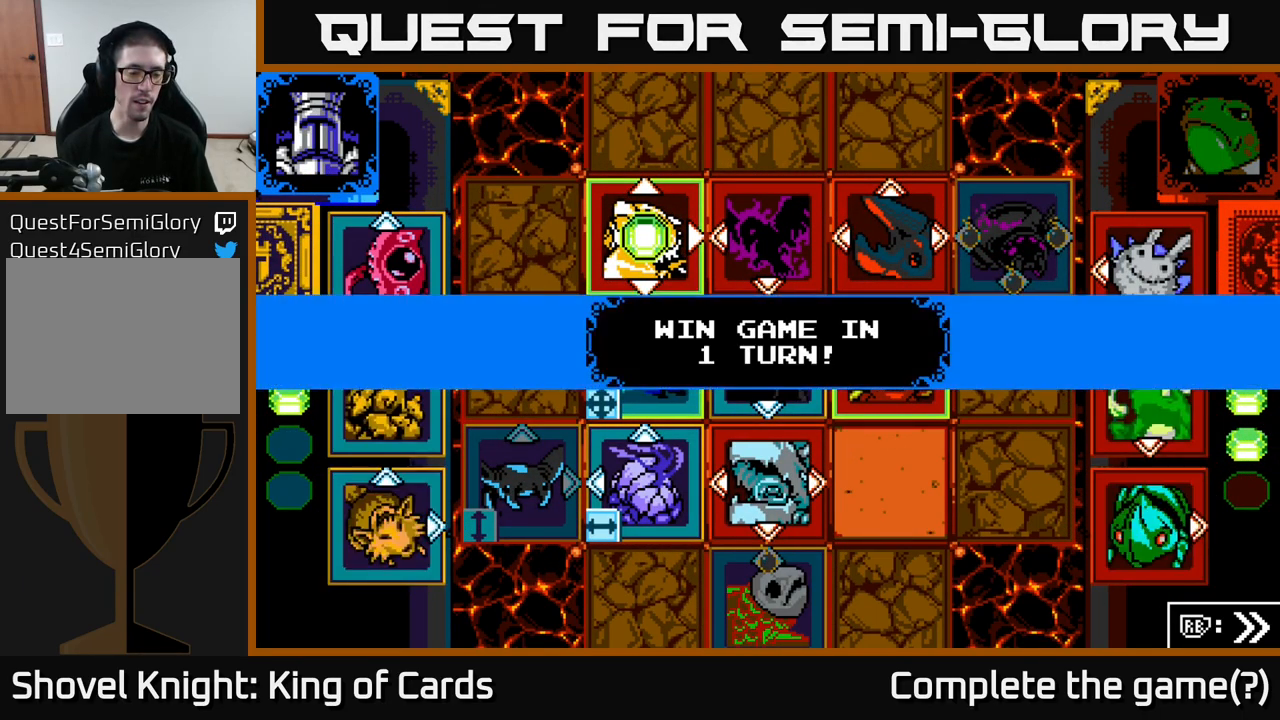
{"buttons": [], "left_stick": "center", "right_stick": "center", "events": [[133, "DPAD_LEFT", "down"], [233, "DPAD_LEFT", "up"], [350, "DPAD_DOWN", "down"], [467, "DPAD_DOWN", "up"]]}
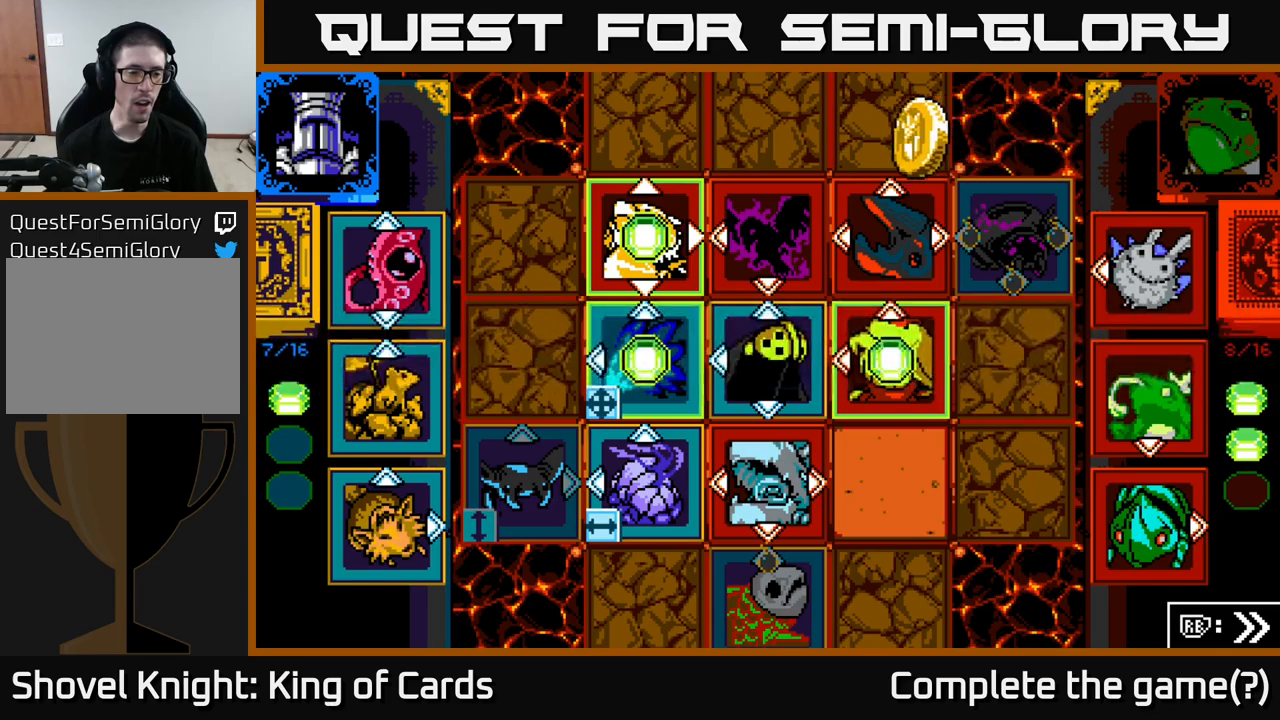
{"buttons": ["DPAD_DOWN"], "left_stick": "center", "right_stick": "center", "events": [[133, "DPAD_LEFT", "down"], [267, "DPAD_LEFT", "up"], [483, "DPAD_DOWN", "down"]]}
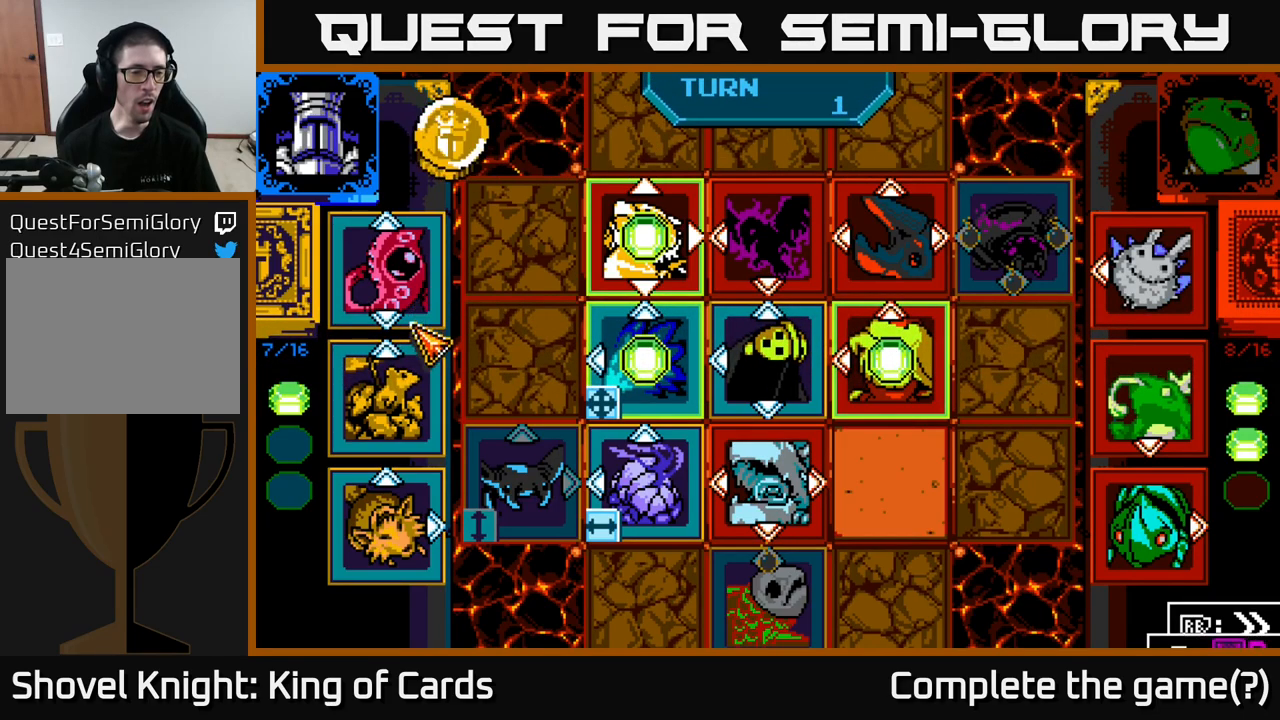
{"buttons": [], "left_stick": "center", "right_stick": "center", "events": [[83, "DPAD_DOWN", "up"], [317, "DPAD_DOWN", "down"], [400, "DPAD_DOWN", "up"]]}
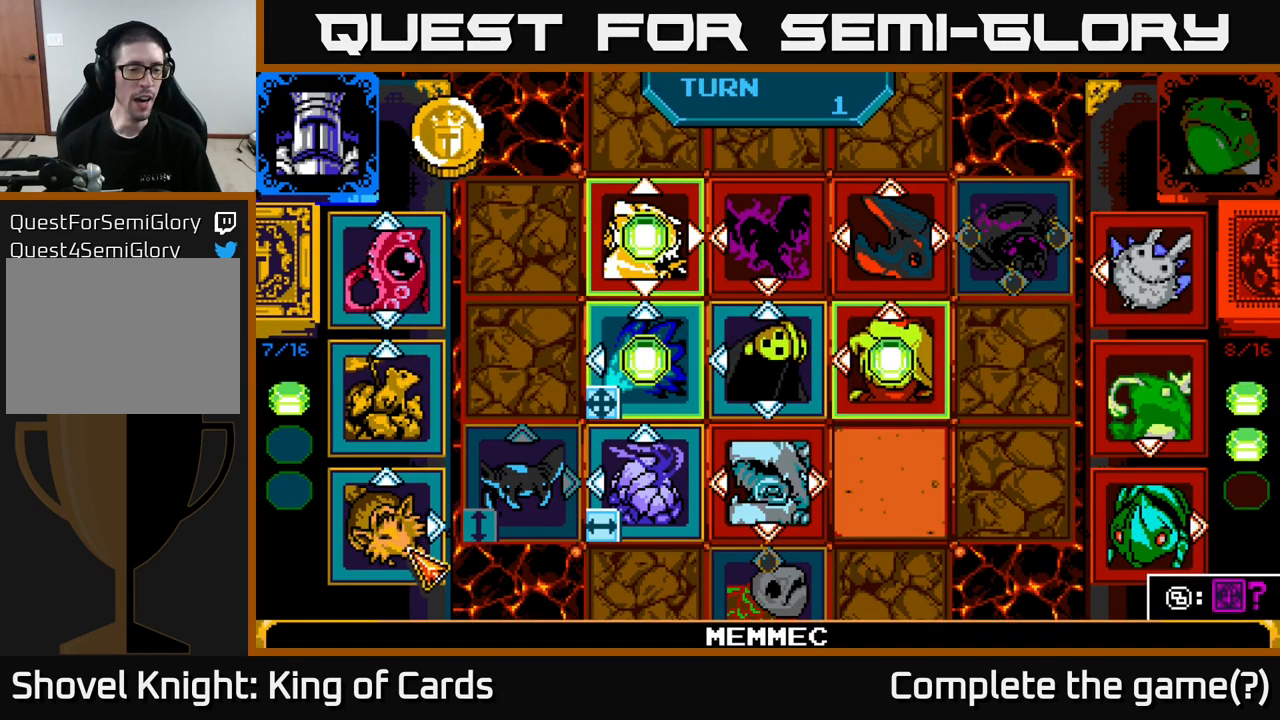
{"buttons": [], "left_stick": "center", "right_stick": "center", "events": [[50, "A", "down"], [200, "A", "up"]]}
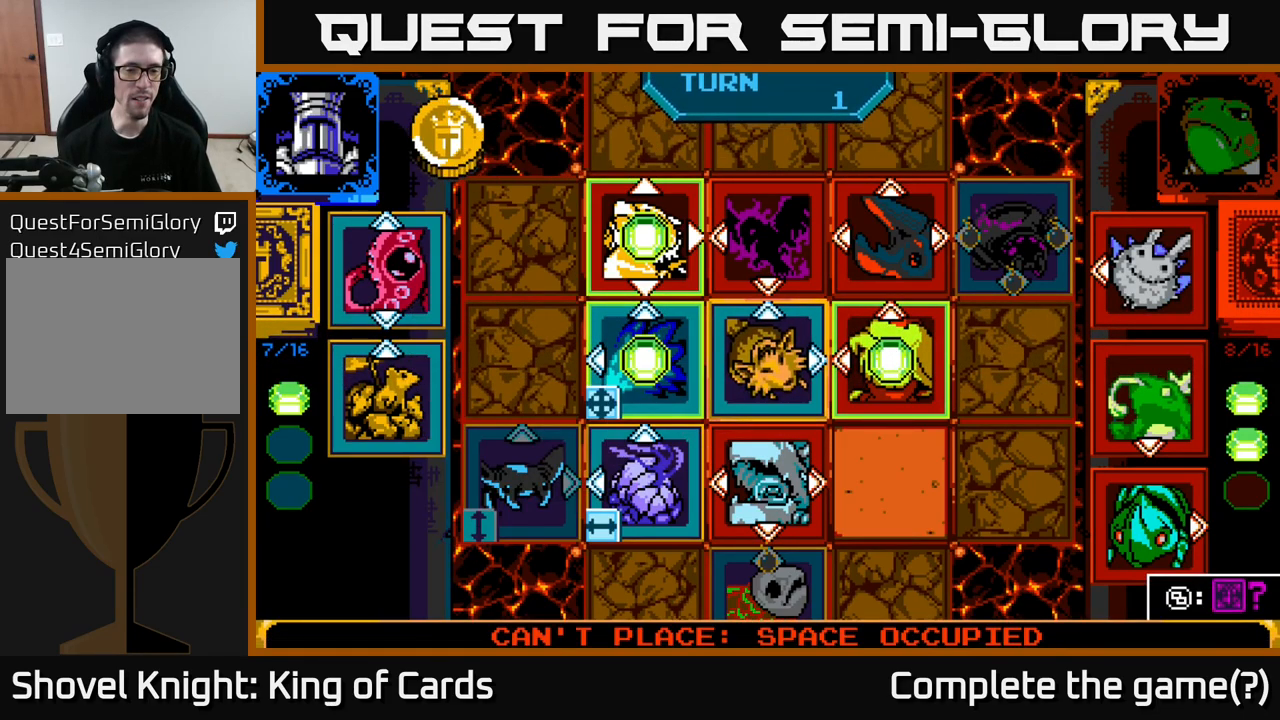
{"buttons": [], "left_stick": "center", "right_stick": "center", "events": [[50, "DPAD_LEFT", "down"], [200, "DPAD_LEFT", "up"], [267, "DPAD_LEFT", "down"], [383, "DPAD_LEFT", "up"]]}
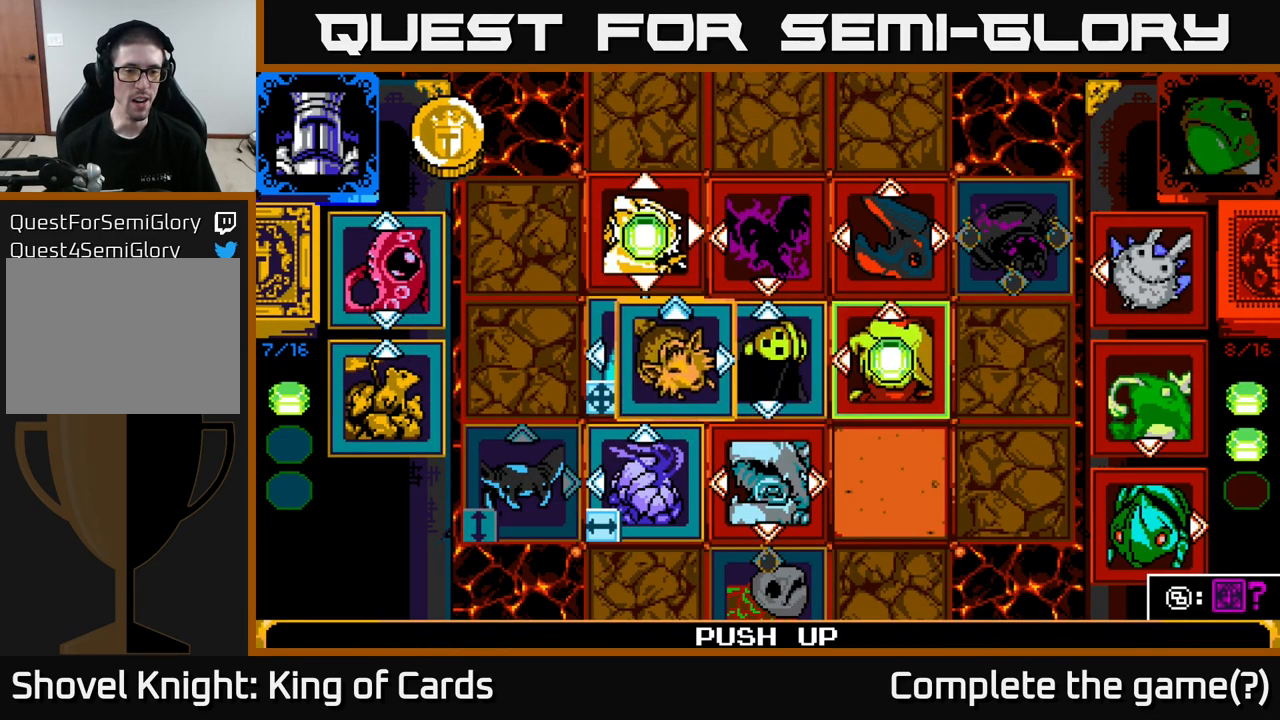
{"buttons": [], "left_stick": "center", "right_stick": "center", "events": [[17, "DPAD_DOWN", "down"], [133, "DPAD_DOWN", "up"], [233, "DPAD_DOWN", "down"], [300, "DPAD_DOWN", "up"]]}